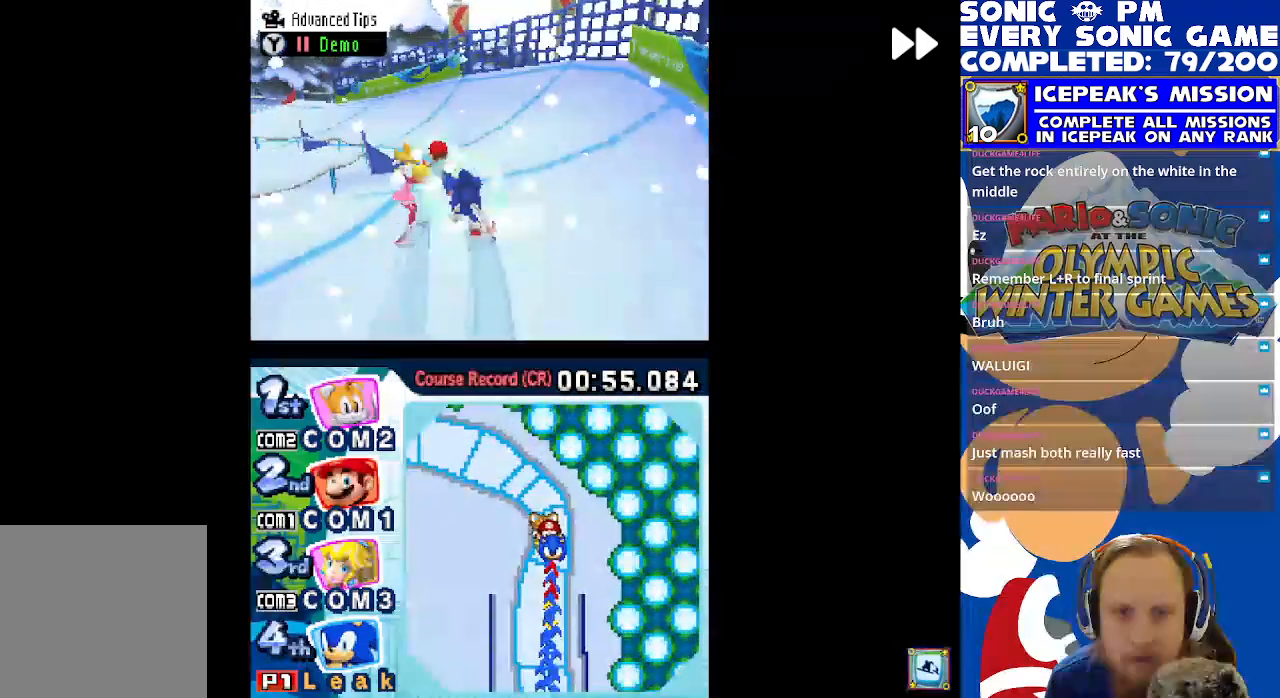
Gameplay with a controller (Xbox layout); each line is a JSON object with the inputs held at the frame after it (dt_ms = milliseconds from this image to that frame). "events" lists button and stick changes between this image and that frame as [ms after this image, input, new state], when the widget could be followed in between. Not read: right_stick.
{"dt_ms": 500, "buttons": ["R2"], "left_stick": "center", "events": []}
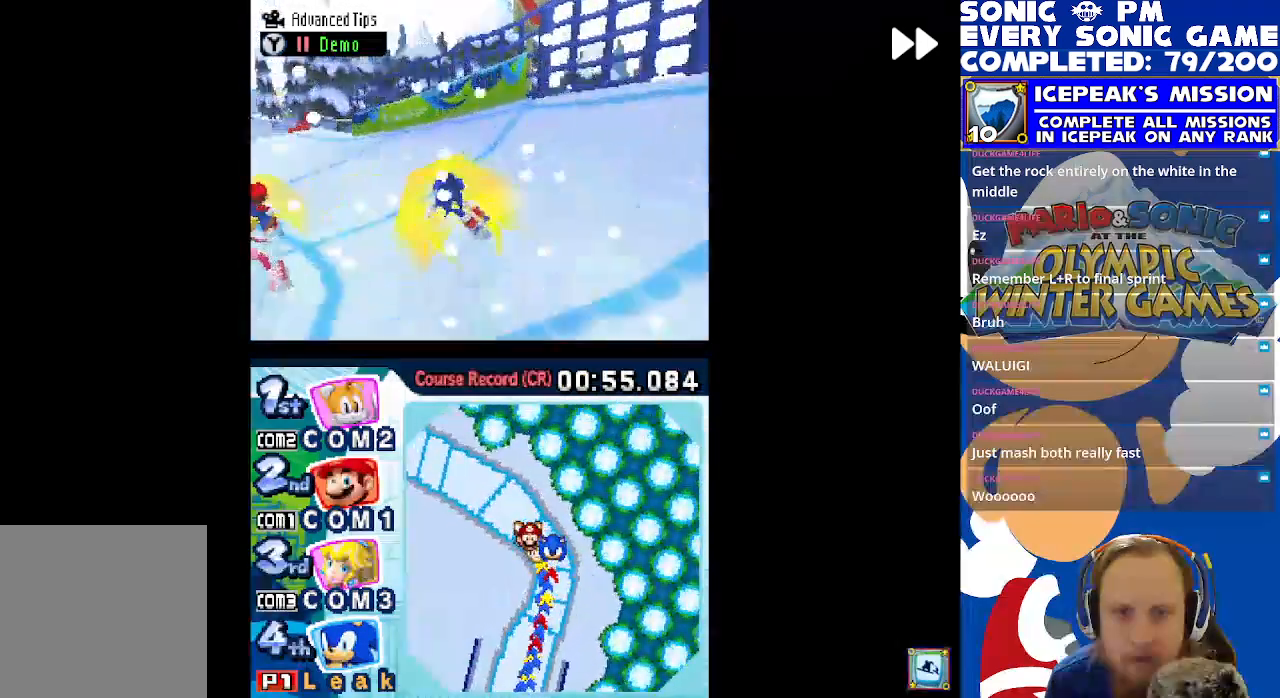
{"dt_ms": 500, "buttons": ["R2"], "left_stick": "center", "events": []}
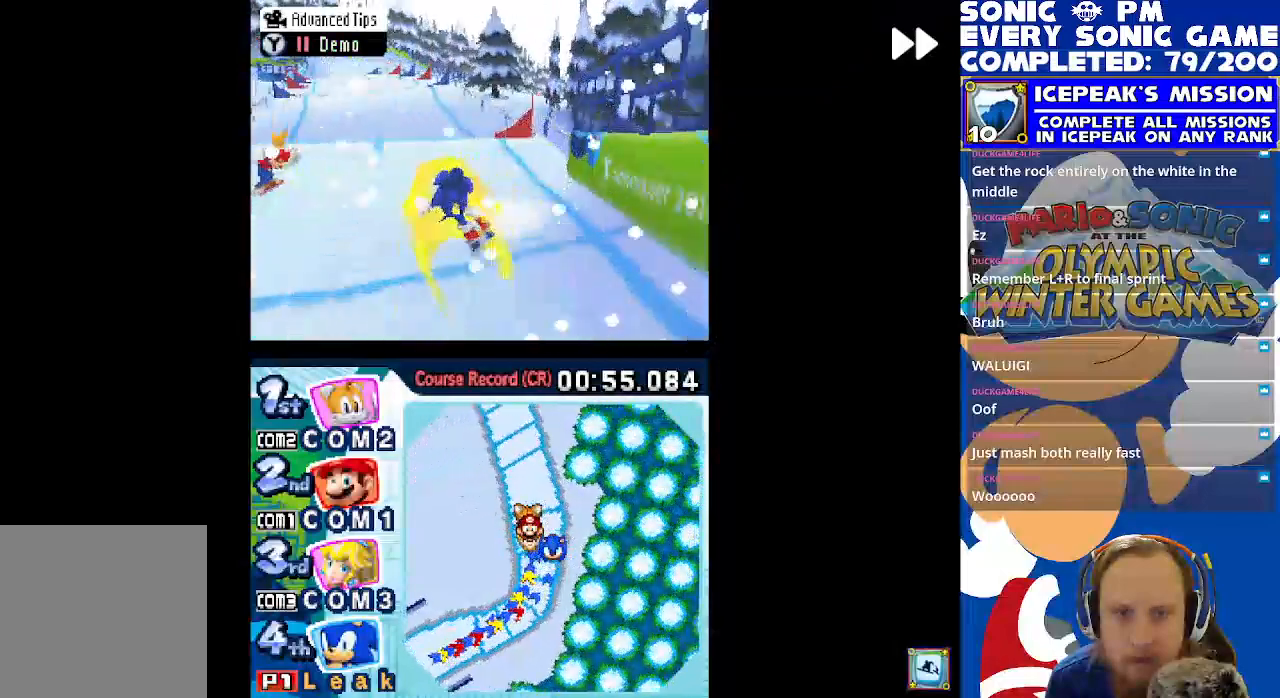
{"dt_ms": 500, "buttons": [], "left_stick": "center", "events": [[483, "R2", "up"]]}
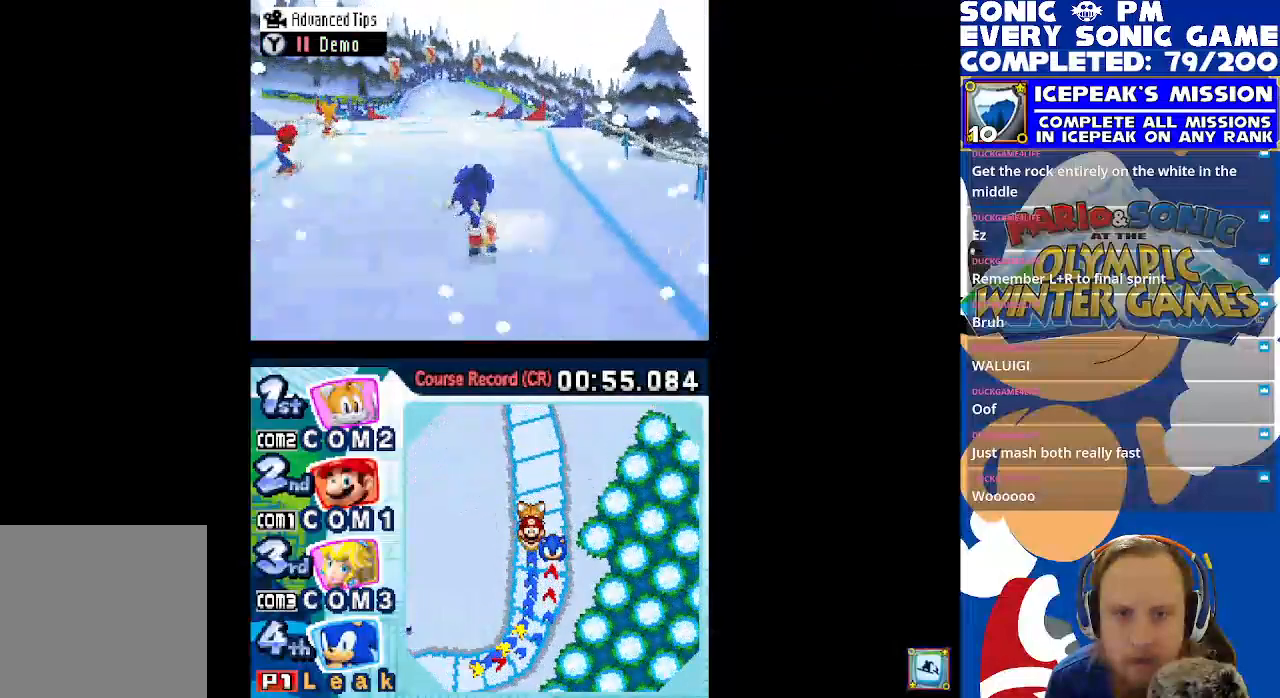
{"dt_ms": 500, "buttons": [], "left_stick": "center", "events": [[183, "START", "down"], [317, "START", "up"]]}
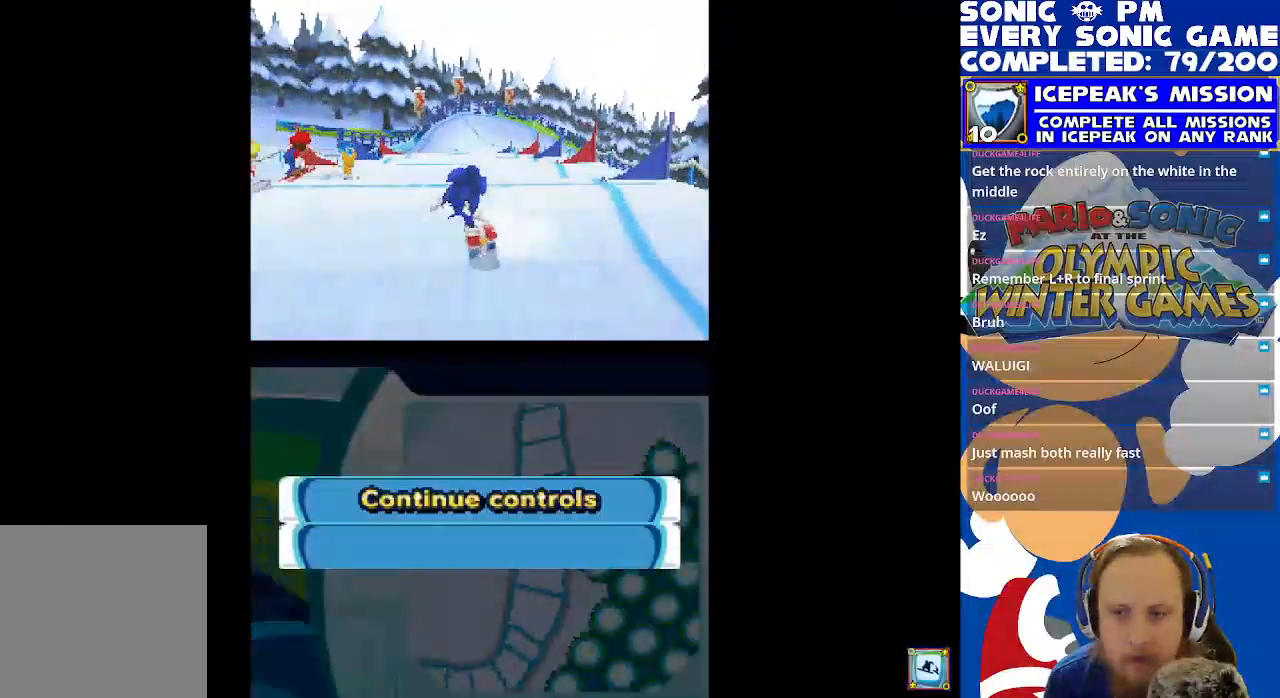
{"dt_ms": 500, "buttons": [], "left_stick": "center", "events": []}
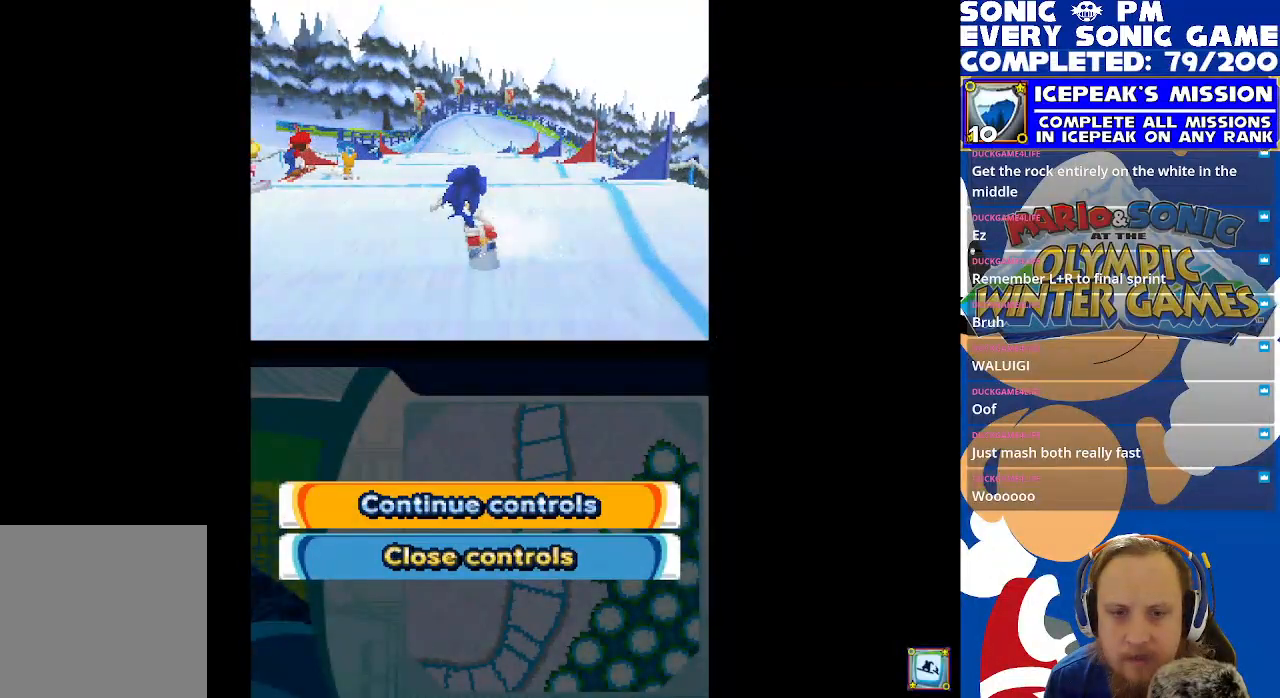
{"dt_ms": 500, "buttons": [], "left_stick": "center", "events": [[250, "DPAD_DOWN", "down"], [350, "DPAD_DOWN", "up"]]}
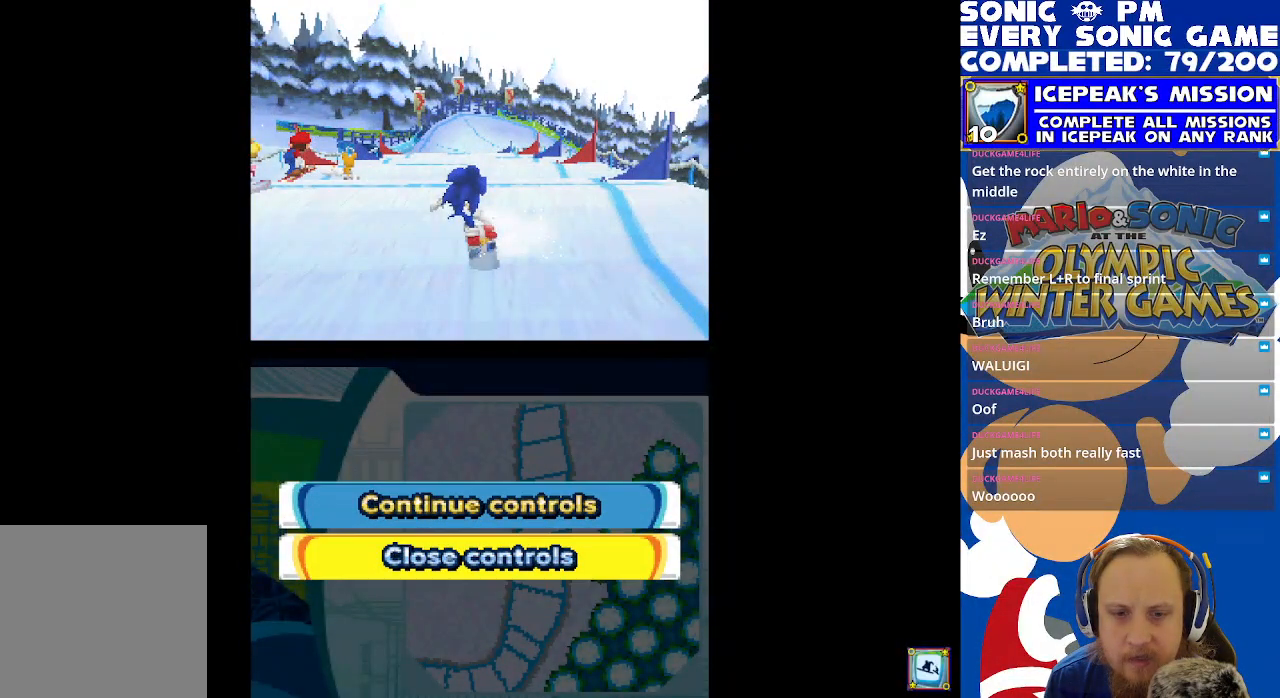
{"dt_ms": 500, "buttons": ["R2"], "left_stick": "center", "events": [[17, "B", "down"], [100, "B", "up"], [267, "R2", "down"]]}
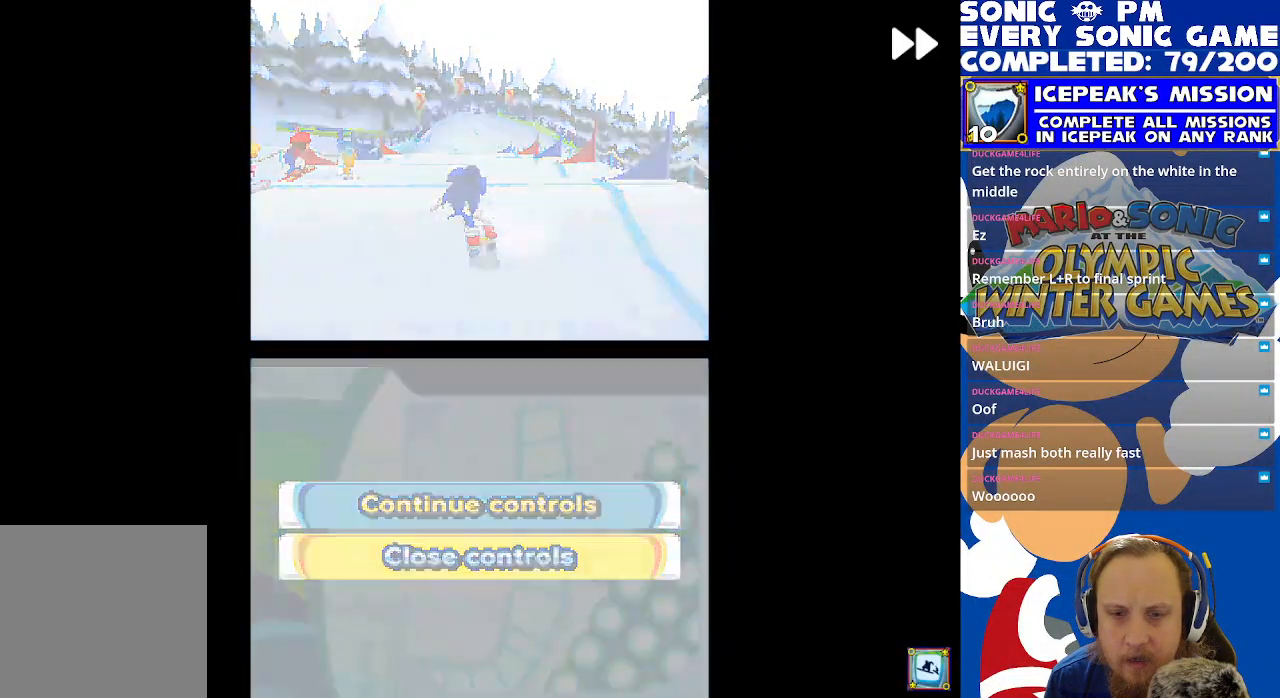
{"dt_ms": 500, "buttons": ["R2"], "left_stick": "center", "events": []}
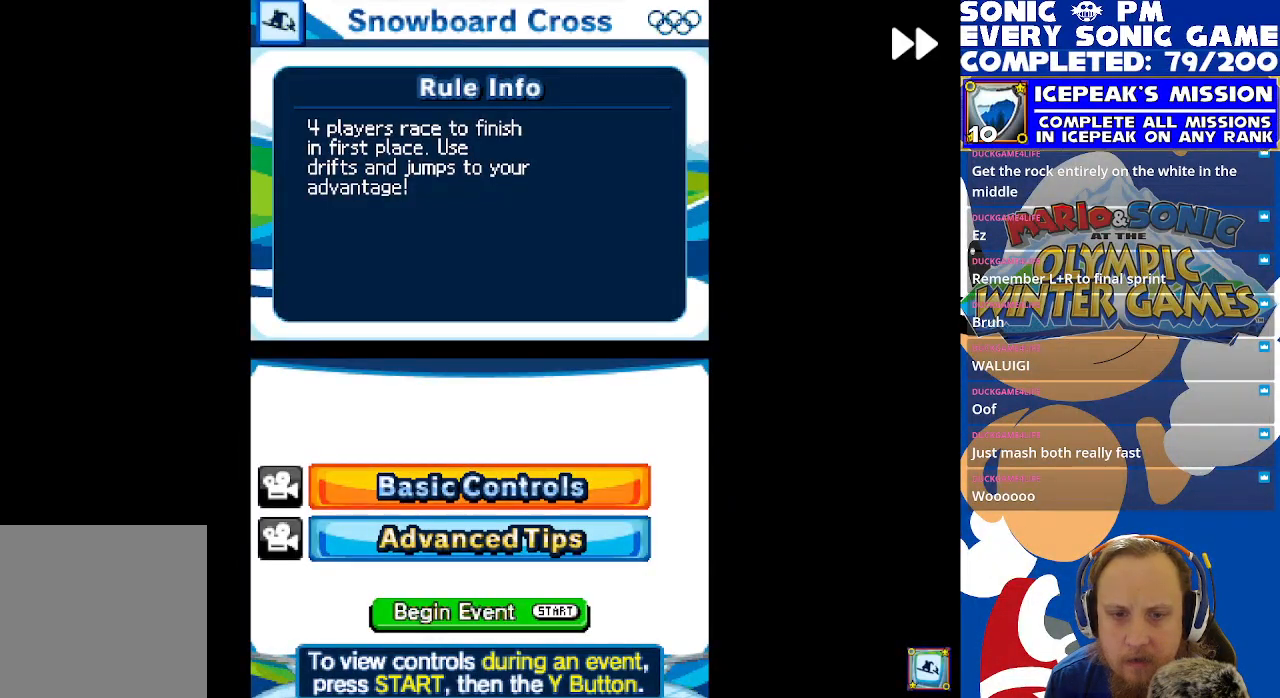
{"dt_ms": 500, "buttons": [], "left_stick": "center", "events": [[50, "R2", "up"], [417, "START", "down"], [483, "START", "up"]]}
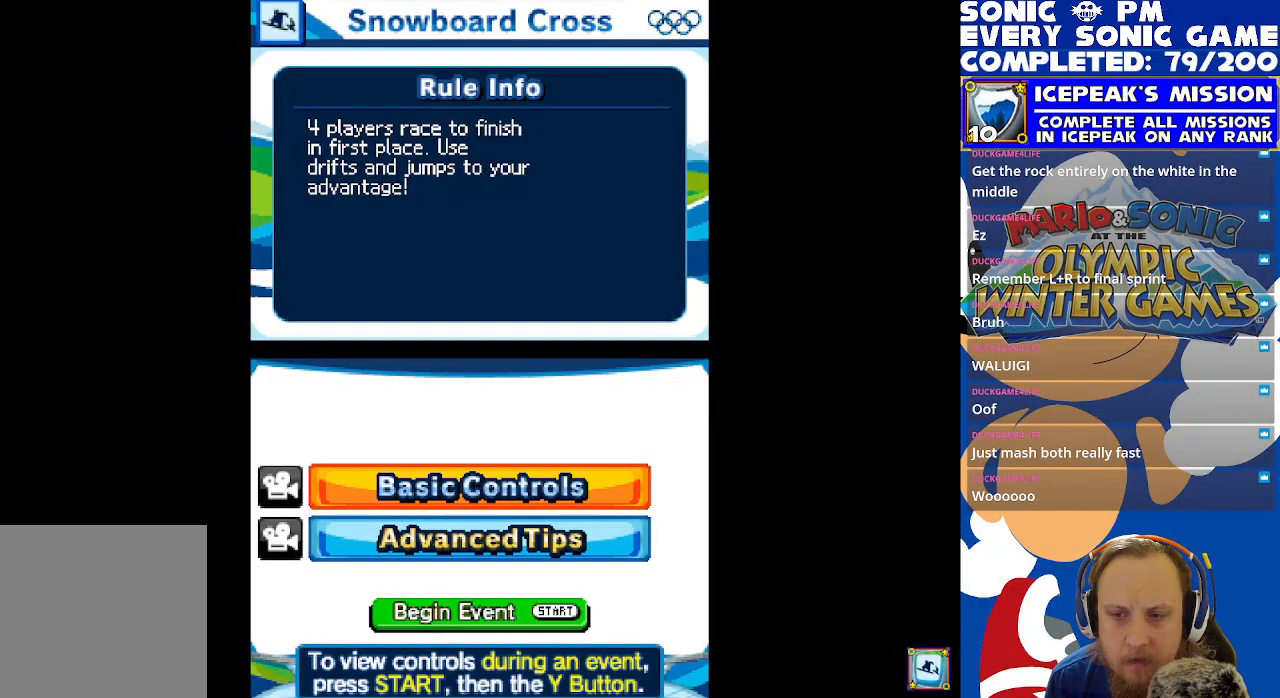
{"dt_ms": 500, "buttons": ["R2"], "left_stick": "center", "events": [[83, "R2", "down"]]}
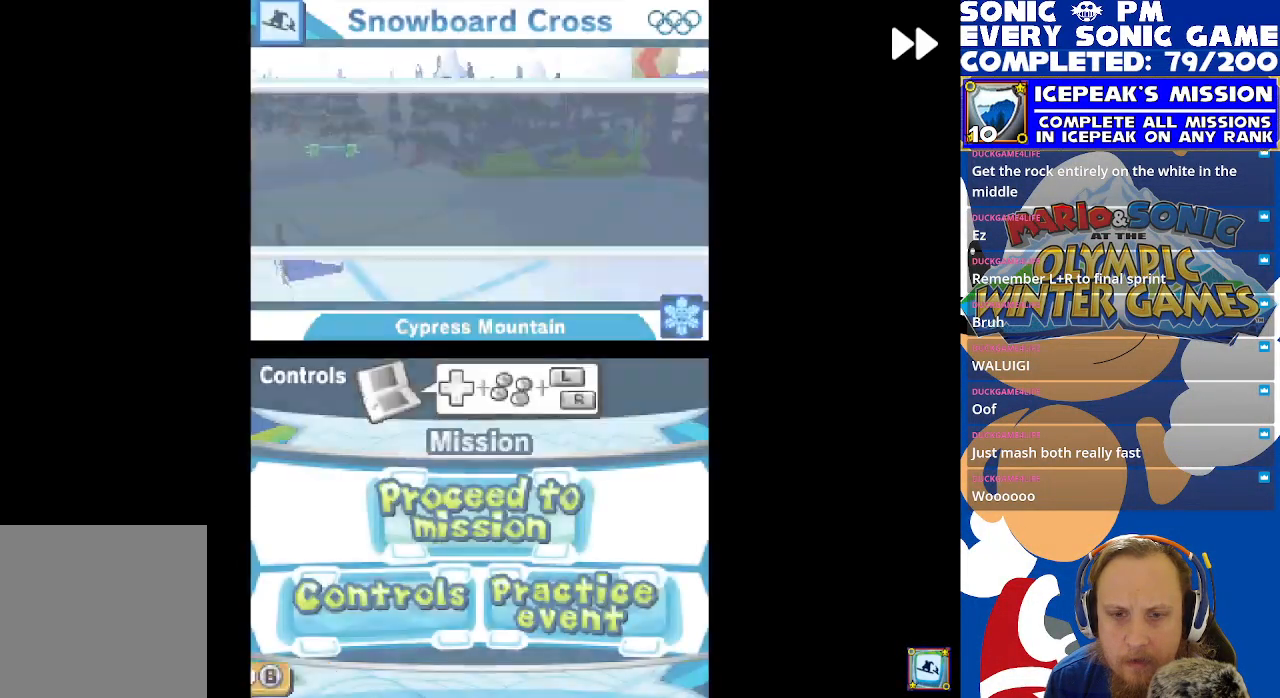
{"dt_ms": 500, "buttons": ["DPAD_UP"], "left_stick": "center", "events": [[300, "R2", "up"], [483, "DPAD_UP", "down"]]}
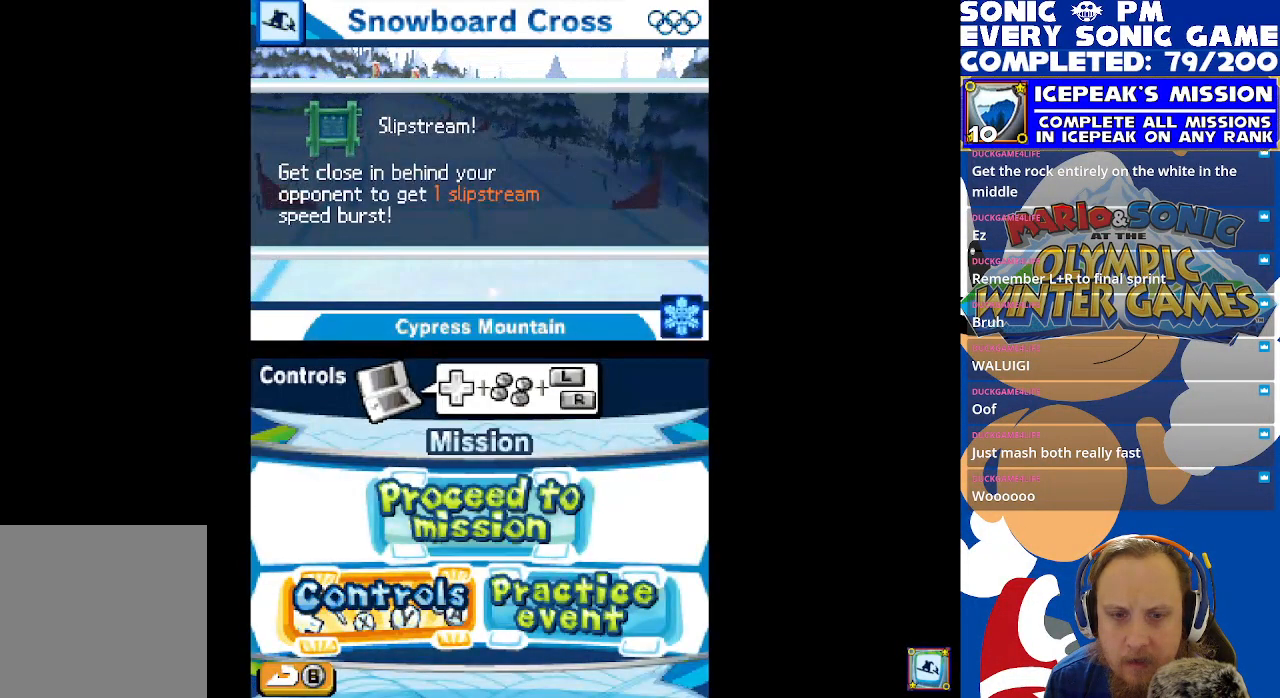
{"dt_ms": 500, "buttons": ["R2"], "left_stick": "center", "events": [[50, "B", "down"], [67, "DPAD_UP", "up"], [150, "B", "up"], [233, "R2", "down"]]}
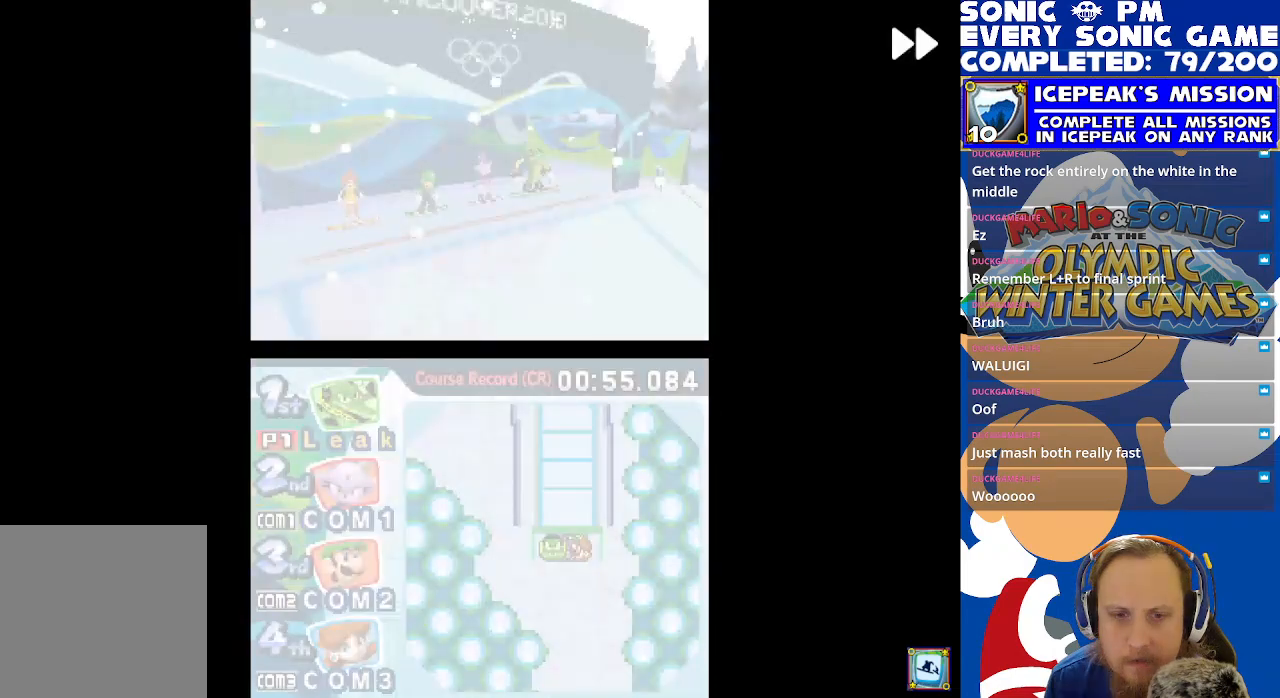
{"dt_ms": 500, "buttons": ["R2"], "left_stick": "center", "events": []}
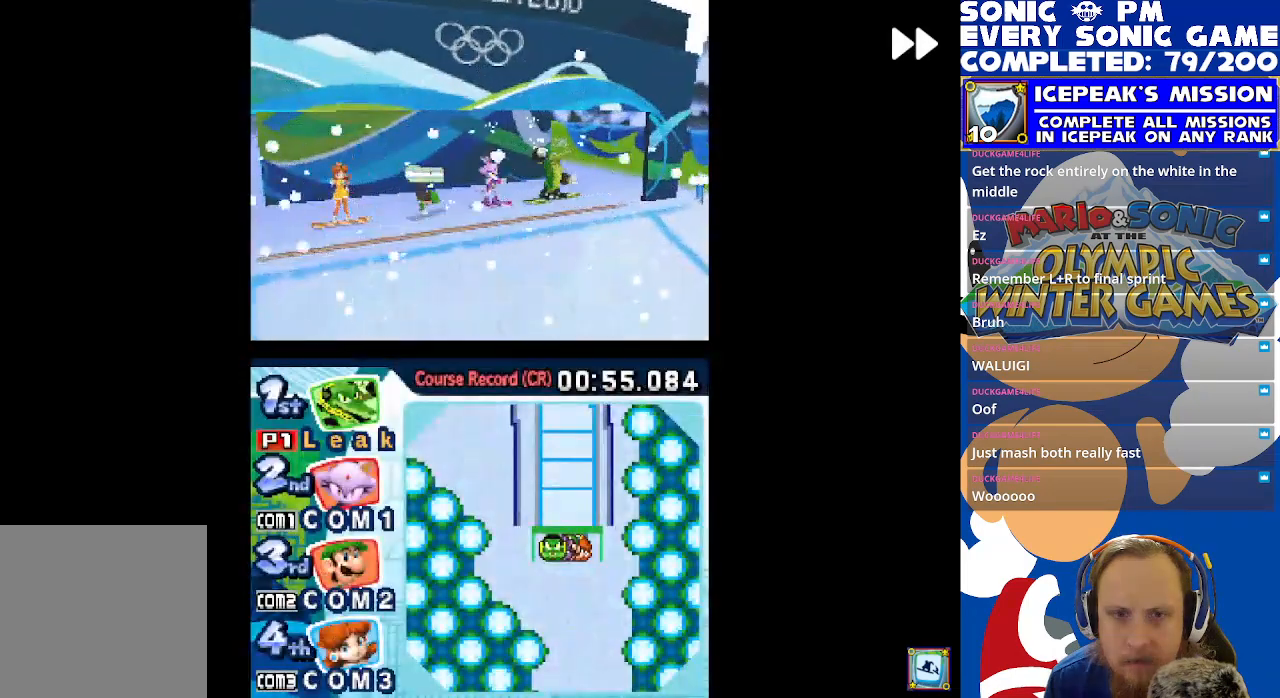
{"dt_ms": 500, "buttons": ["R2"], "left_stick": "center", "events": [[67, "R2", "up"], [83, "B", "down"], [183, "B", "up"], [300, "B", "down"], [400, "B", "up"], [483, "R2", "down"]]}
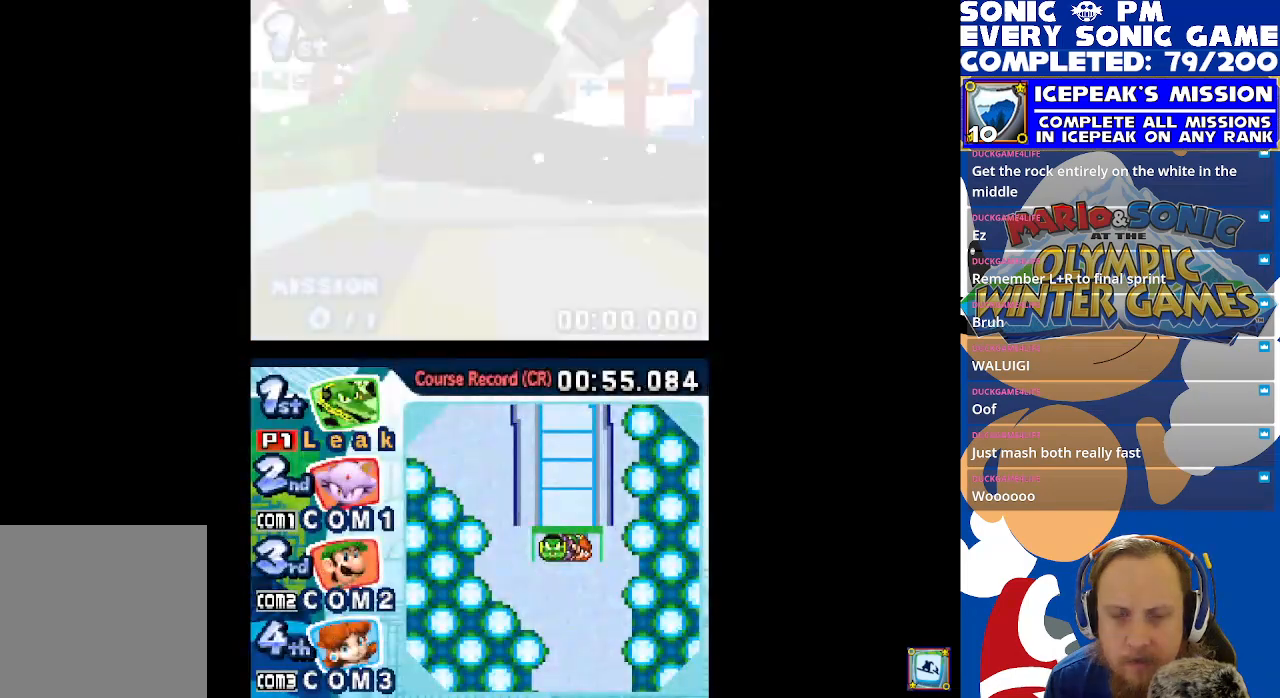
{"dt_ms": 500, "buttons": ["R2"], "left_stick": "center", "events": []}
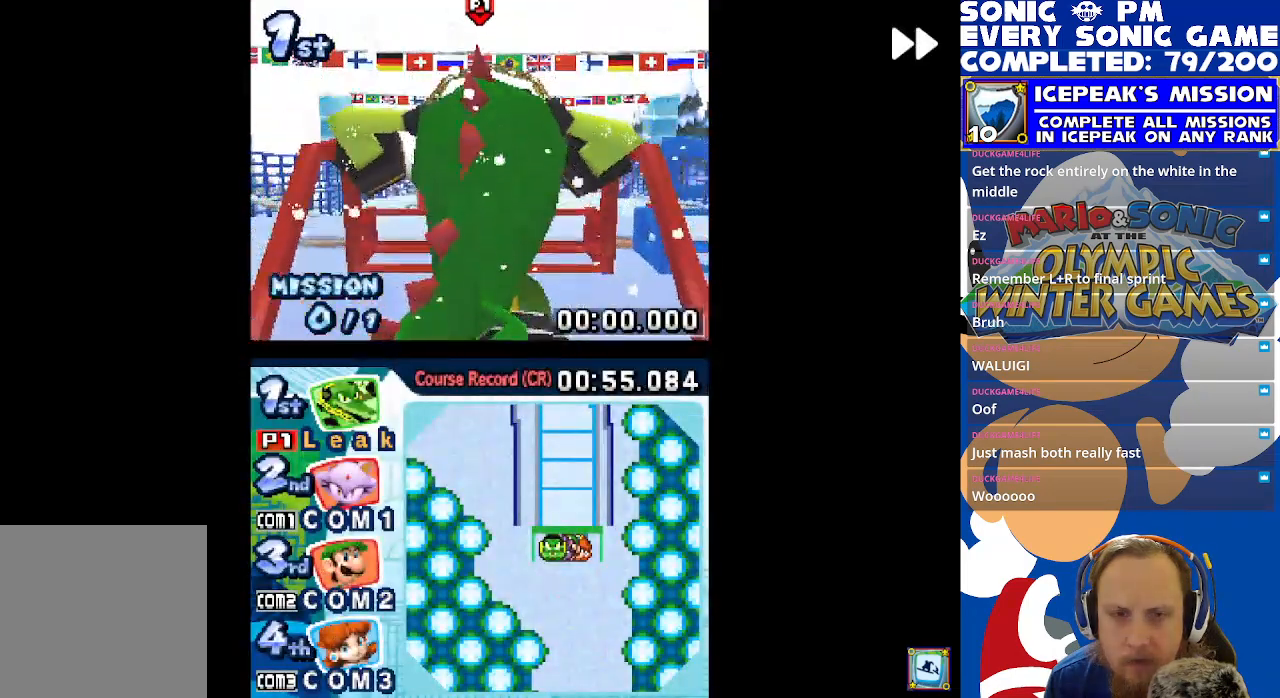
{"dt_ms": 500, "buttons": ["R2"], "left_stick": "center", "events": []}
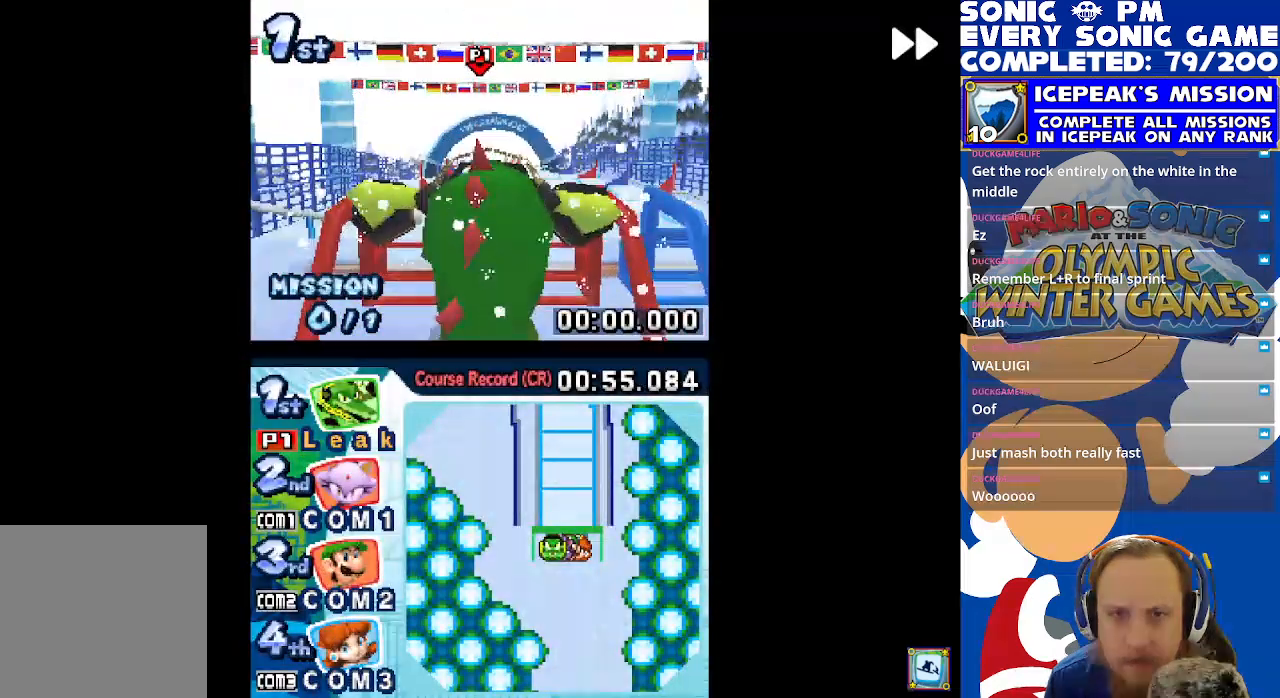
{"dt_ms": 500, "buttons": [], "left_stick": "center", "events": [[250, "R2", "up"]]}
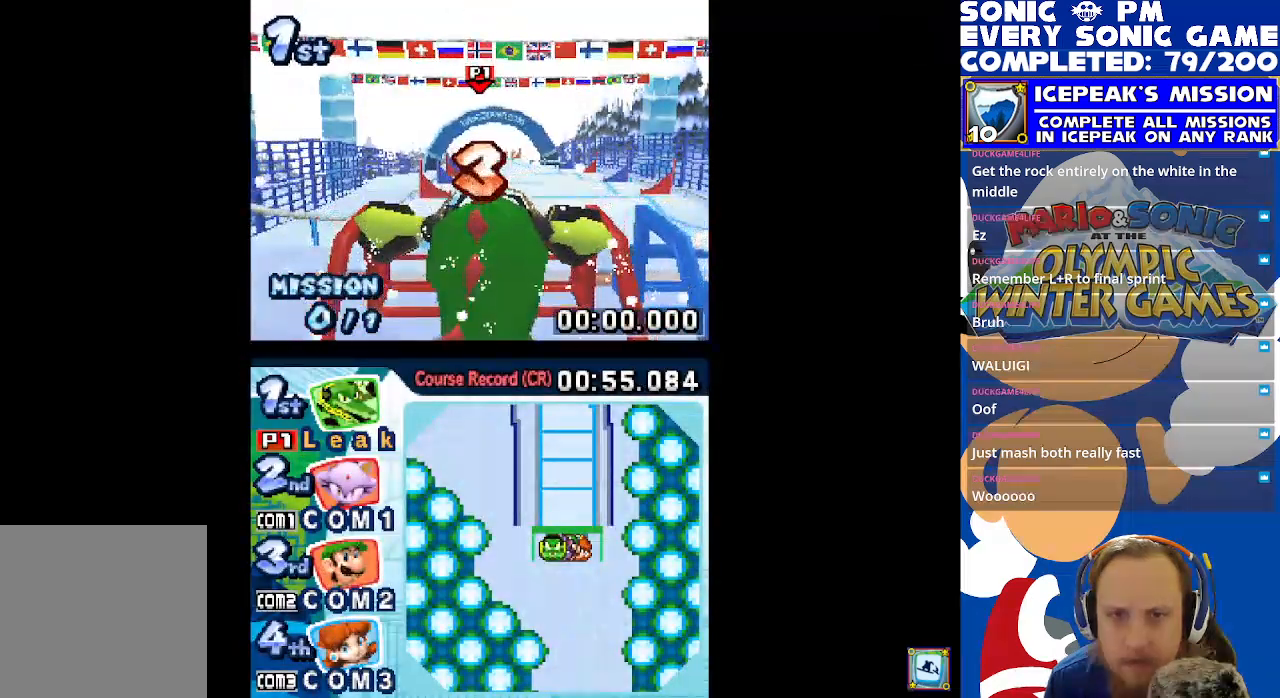
{"dt_ms": 500, "buttons": ["X"], "left_stick": "center", "events": [[500, "X", "down"]]}
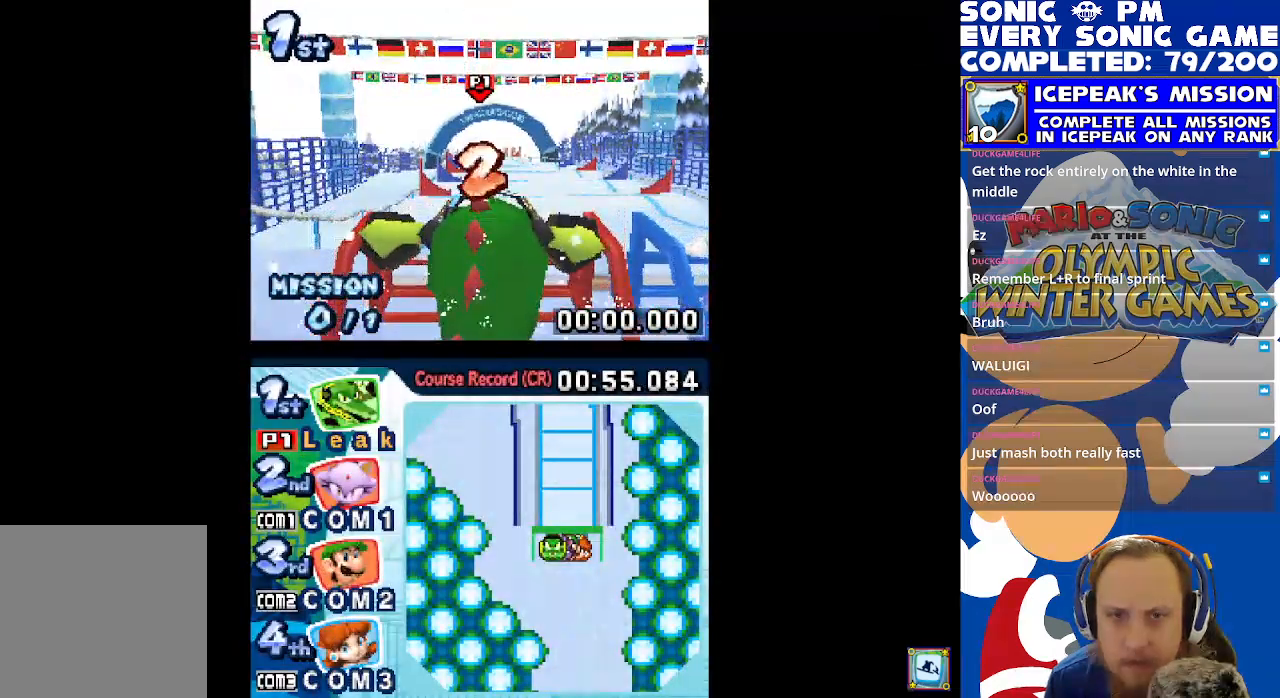
{"dt_ms": 500, "buttons": ["X"], "left_stick": "center", "events": []}
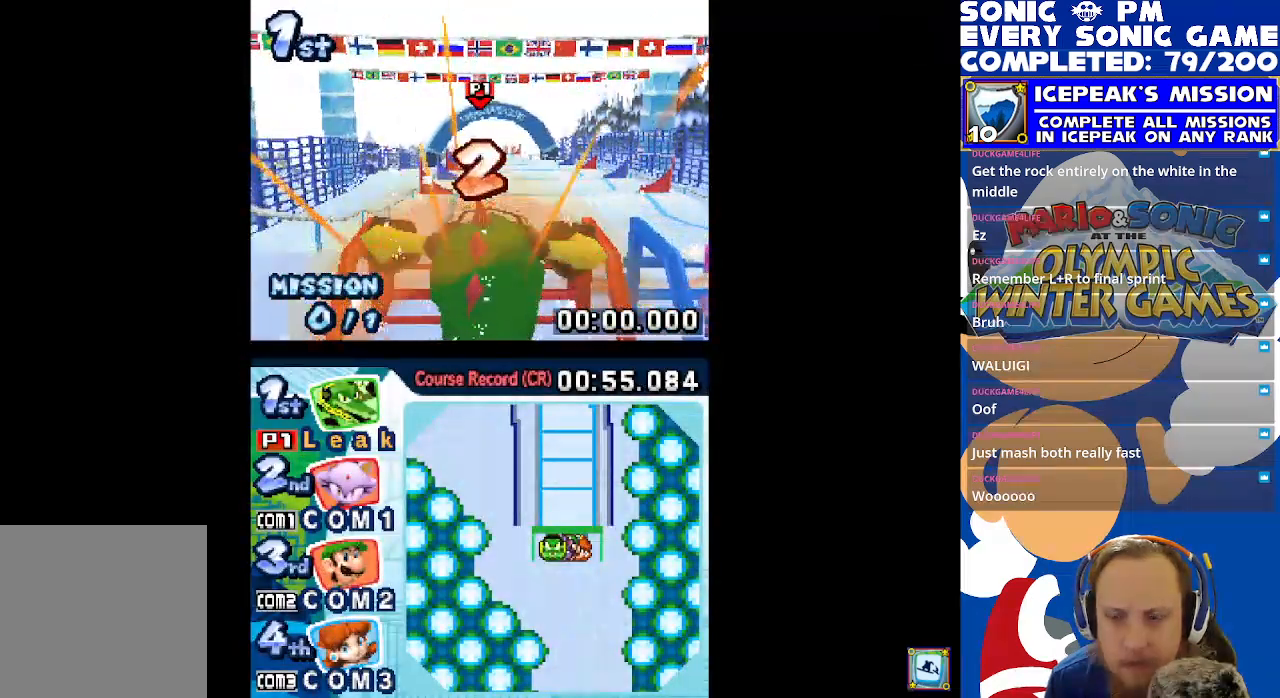
{"dt_ms": 500, "buttons": ["X"], "left_stick": "center", "events": []}
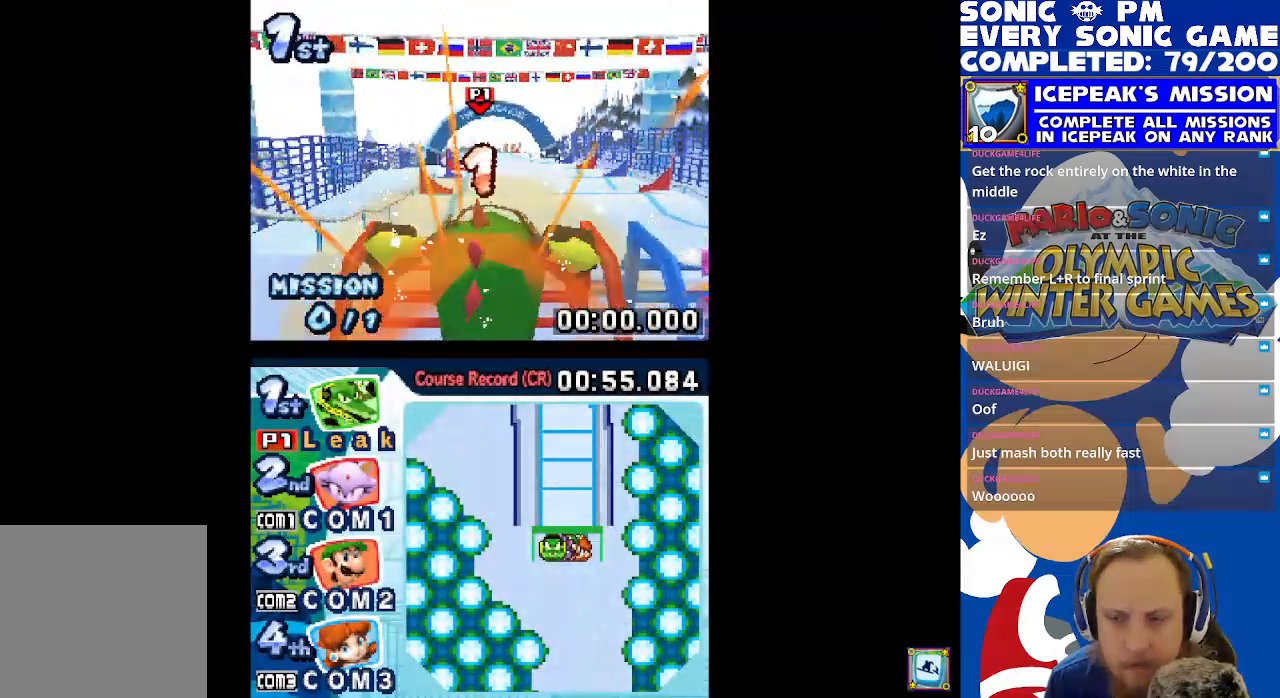
{"dt_ms": 500, "buttons": ["X"], "left_stick": "center", "events": []}
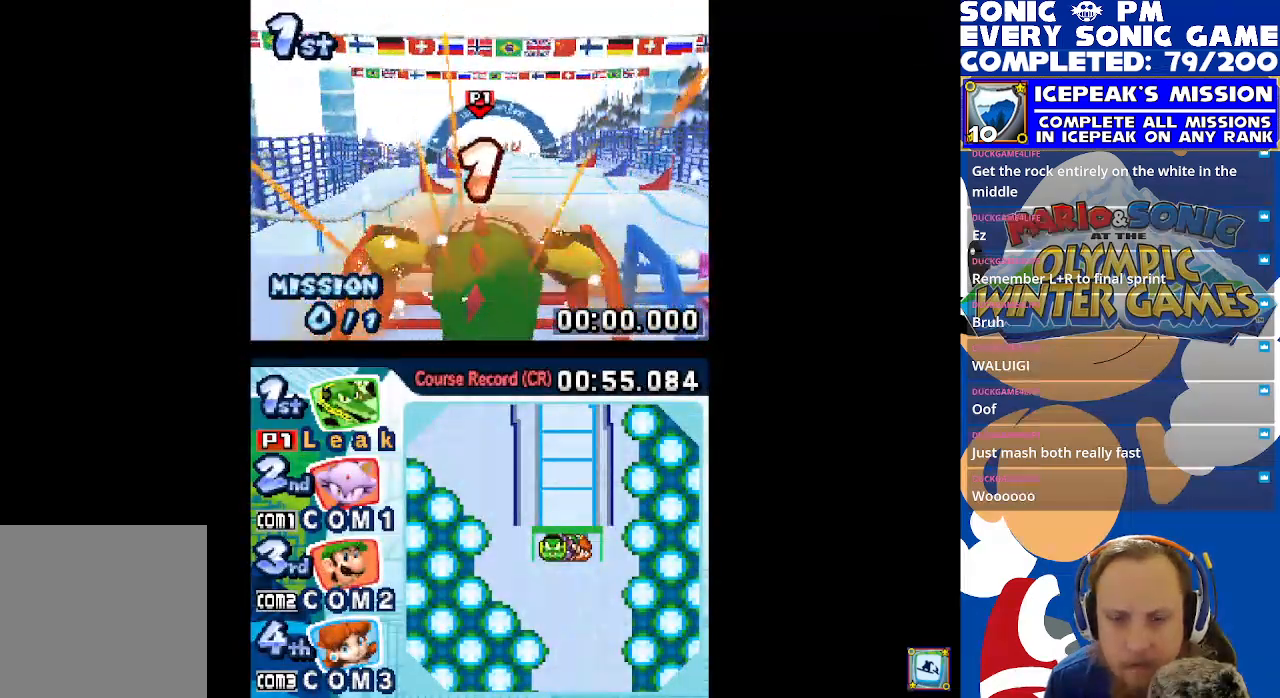
{"dt_ms": 500, "buttons": ["X"], "left_stick": "center", "events": []}
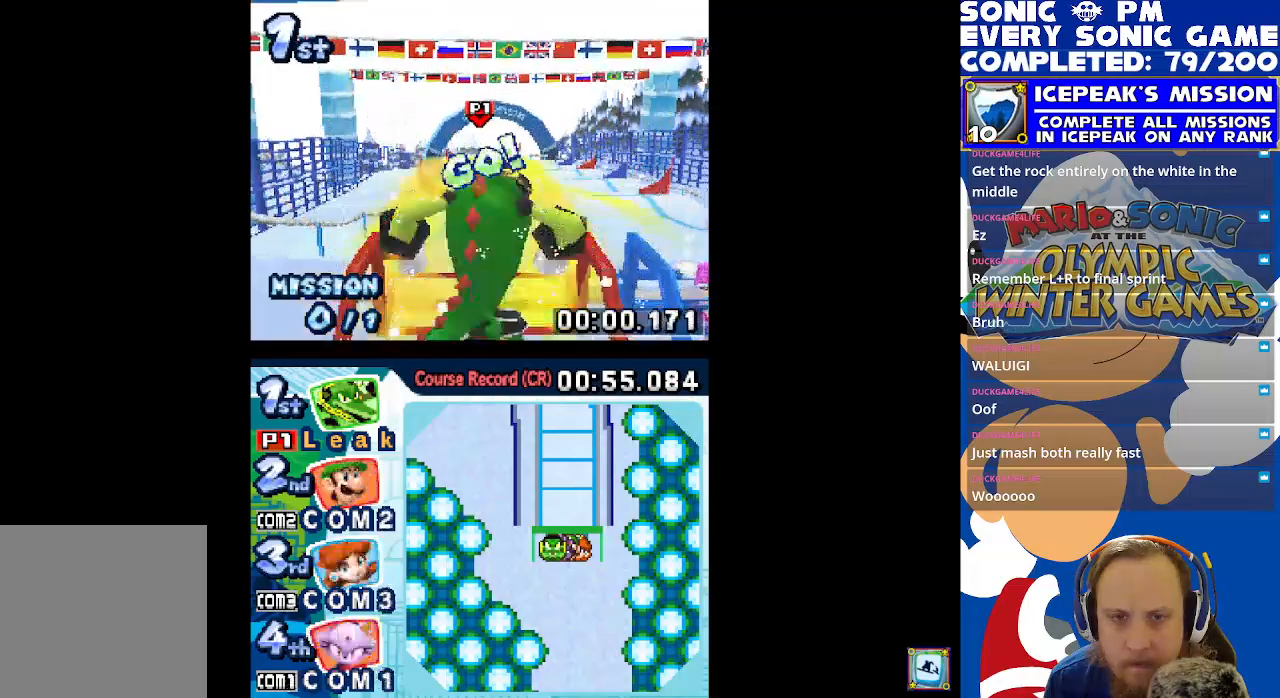
{"dt_ms": 500, "buttons": ["DPAD_RIGHT"], "left_stick": "center", "events": [[167, "DPAD_RIGHT", "down"], [217, "X", "up"]]}
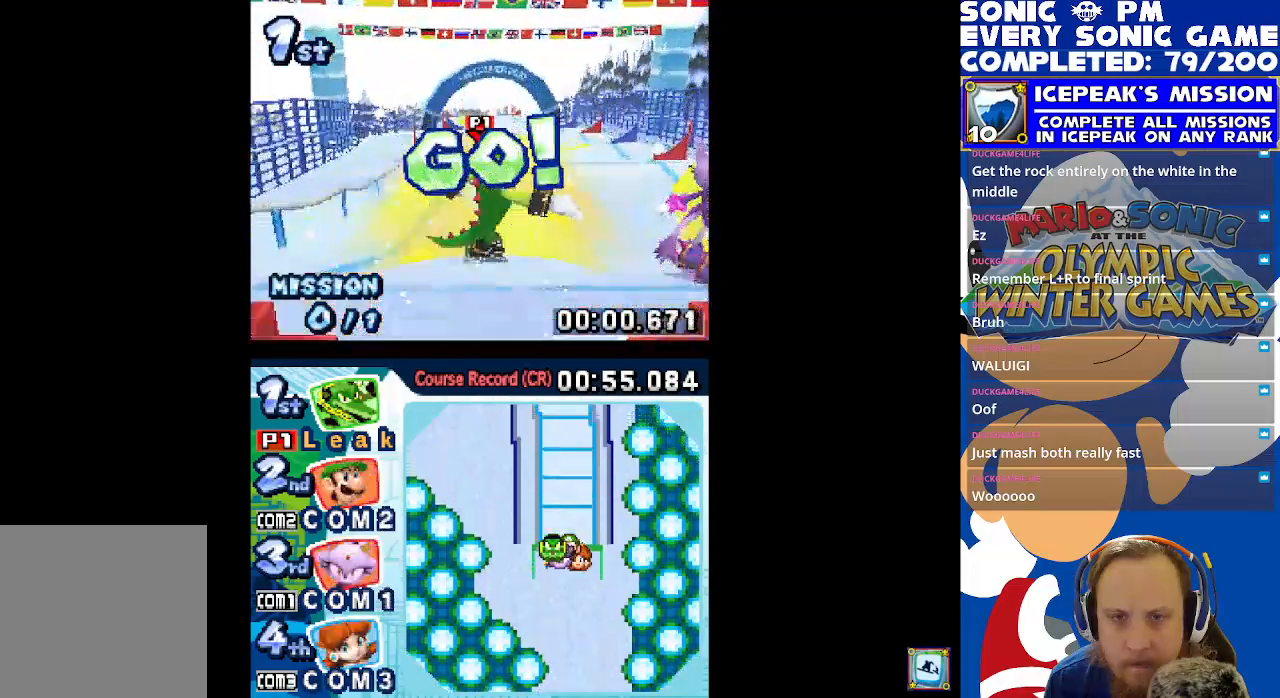
{"dt_ms": 500, "buttons": ["DPAD_RIGHT"], "left_stick": "center", "events": [[150, "DPAD_RIGHT", "up"], [383, "DPAD_RIGHT", "down"]]}
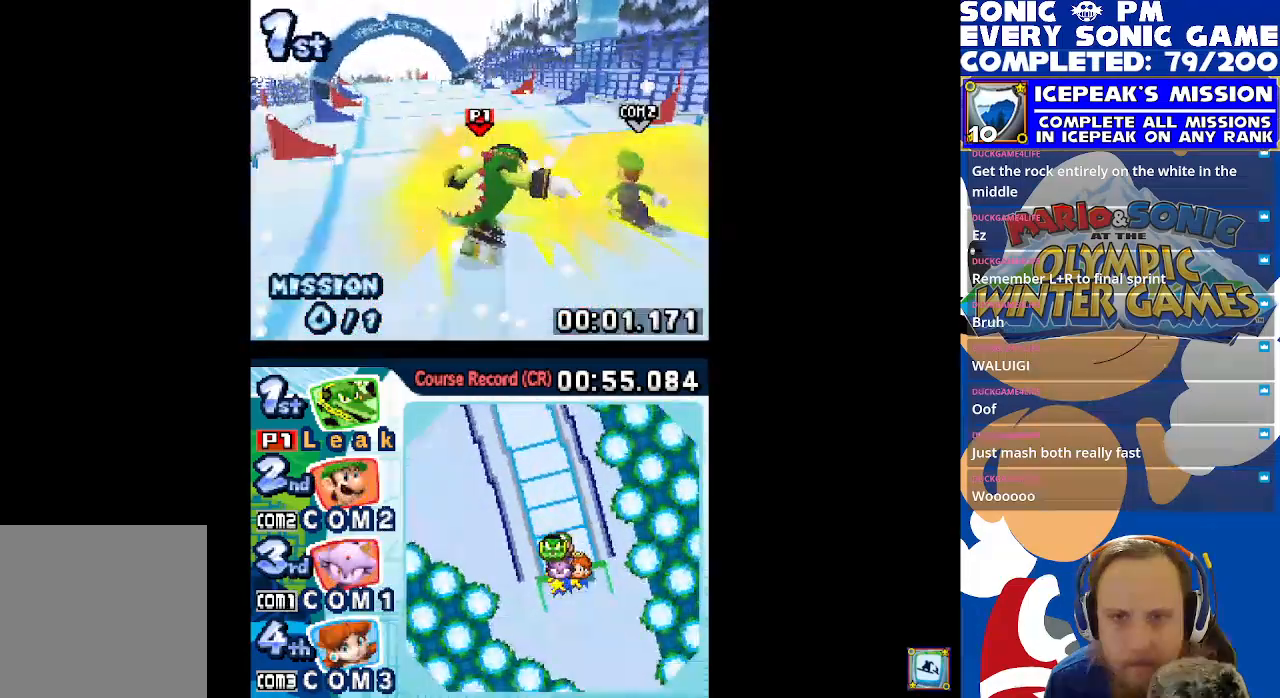
{"dt_ms": 500, "buttons": ["DPAD_LEFT"], "left_stick": "center", "events": [[83, "DPAD_RIGHT", "up"], [133, "DPAD_LEFT", "down"]]}
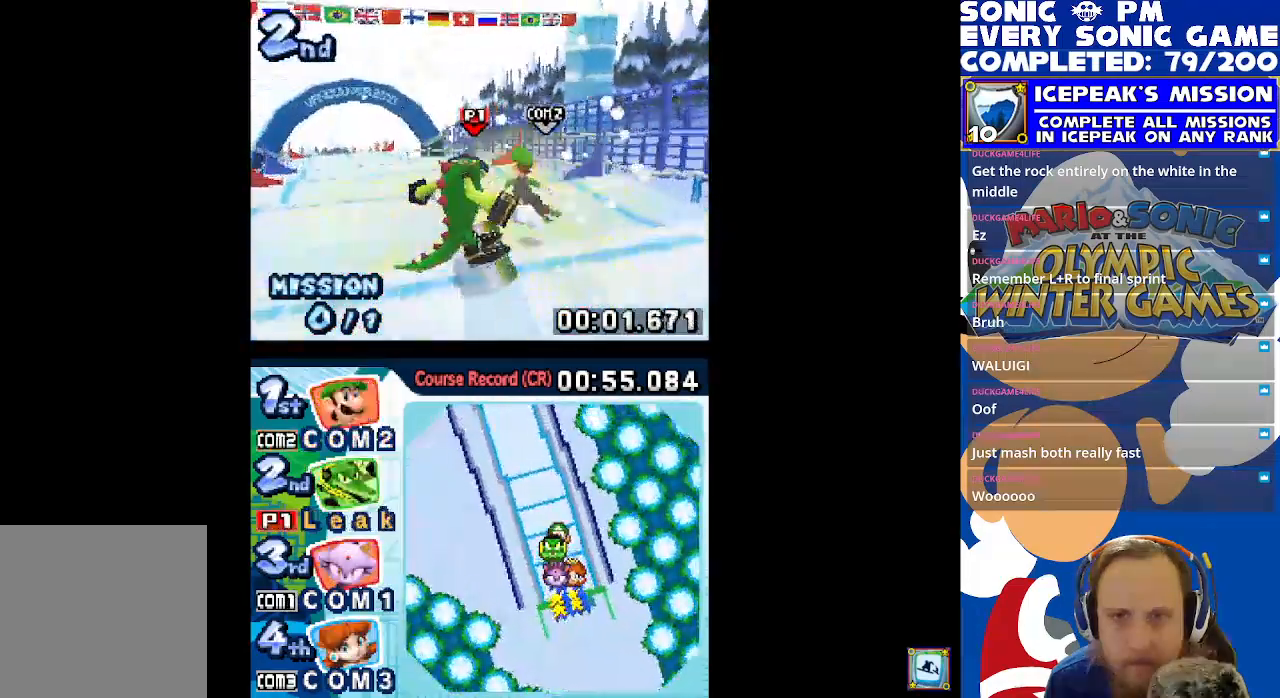
{"dt_ms": 1000, "buttons": ["DPAD_LEFT"], "left_stick": "center"}
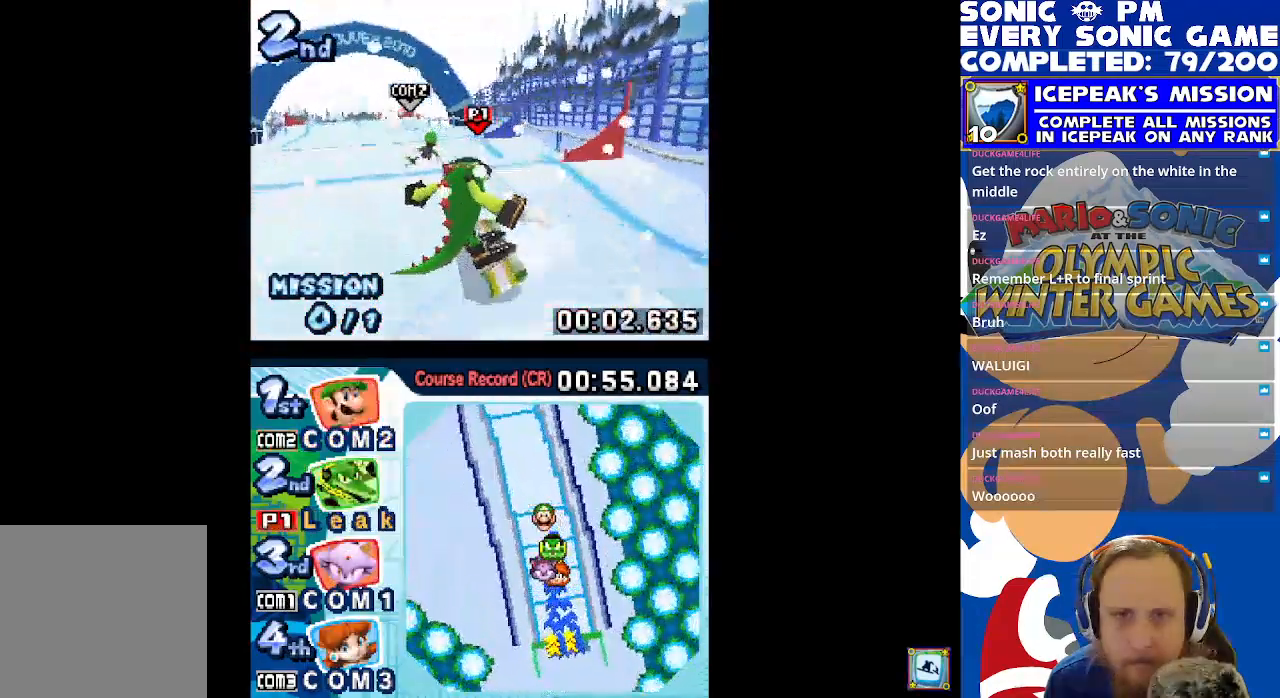
{"dt_ms": 500, "buttons": ["X"], "left_stick": "center", "events": [[233, "DPAD_LEFT", "up"], [250, "DPAD_UP", "down"], [283, "X", "down"], [333, "DPAD_RIGHT", "down"], [333, "DPAD_UP", "up"], [467, "DPAD_RIGHT", "up"]]}
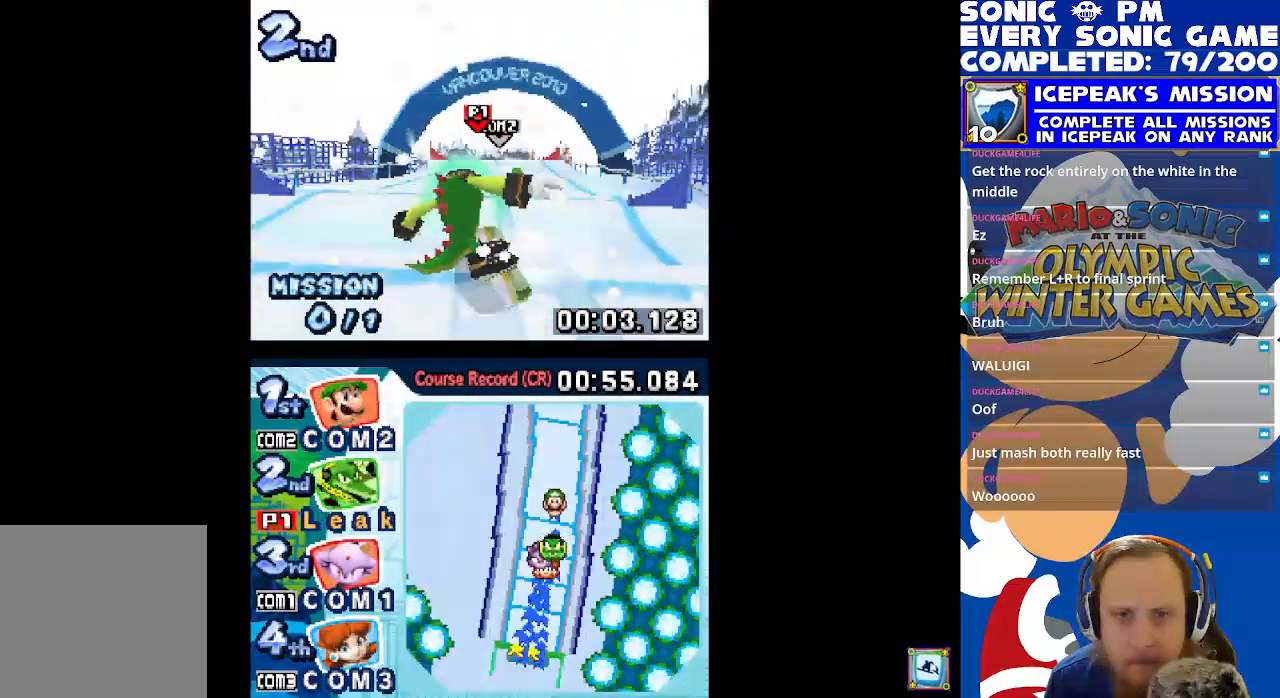
{"dt_ms": 500, "buttons": ["X"], "left_stick": "center", "events": [[217, "DPAD_RIGHT", "down"], [283, "DPAD_RIGHT", "up"]]}
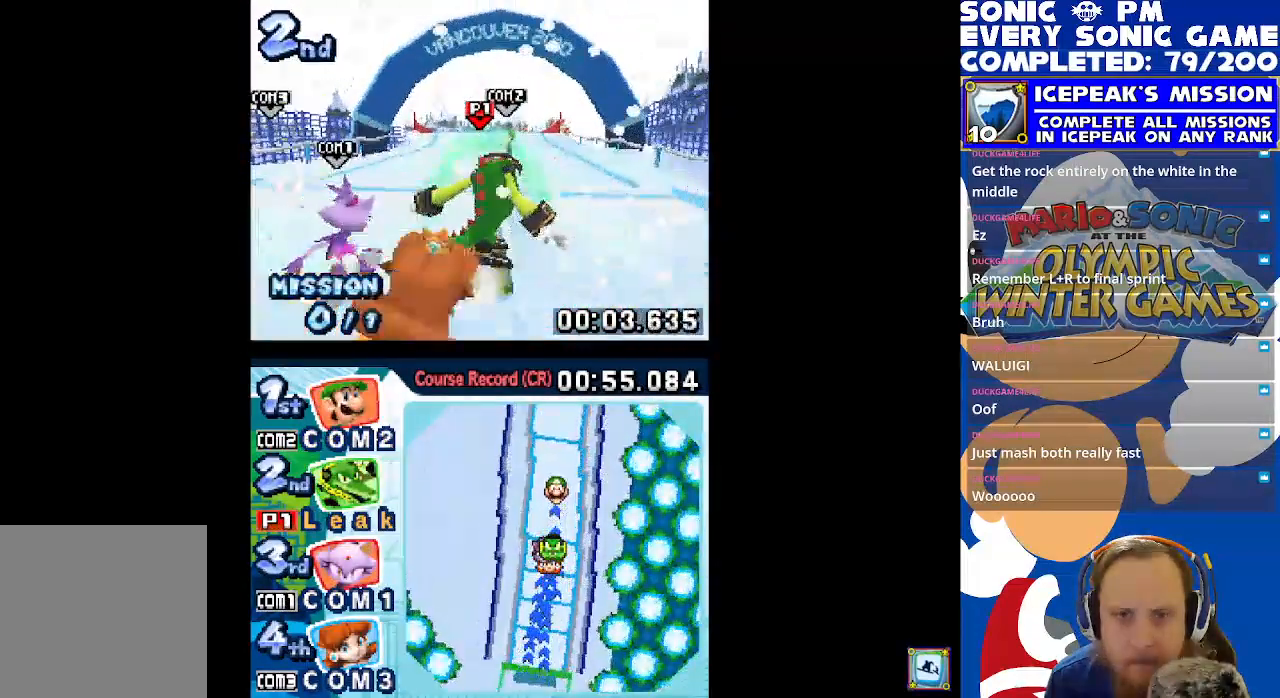
{"dt_ms": 500, "buttons": ["X", "DPAD_LEFT"], "left_stick": "center"}